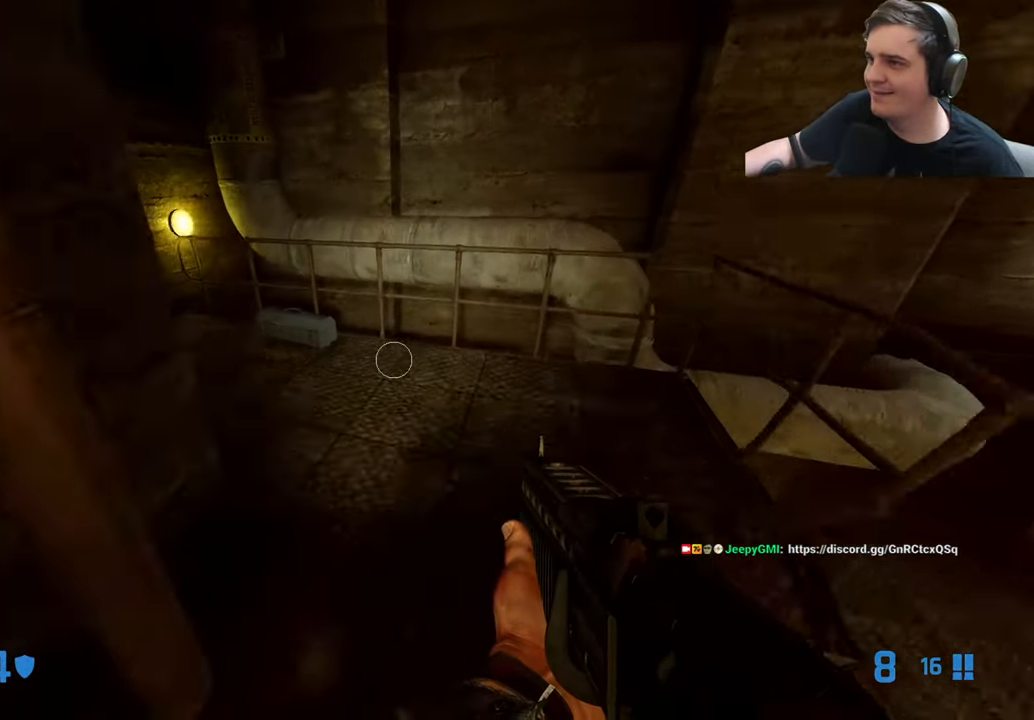
Gameplay with keyboard and mouse; each line is a JSON object with the keys held at the frame after it. "events" lists presses ("down") and releases ("up") of "1", "2", "3", "4", "5", "a", "alt", "c", "caps_lock", "ctrl", "d", "e", "f", "g", "q", "r", "s", "shift", "t", "tab", "v", "w", "x" and "z" between this image and that frame as [ms after this image, input, new state], when the widget could be followed in between. No other keys are recorded. Mouse buttons are not recorded. Not read: mouse_move.
{"keys": ["w"], "events": [[67, "a", "down"], [483, "a", "up"]]}
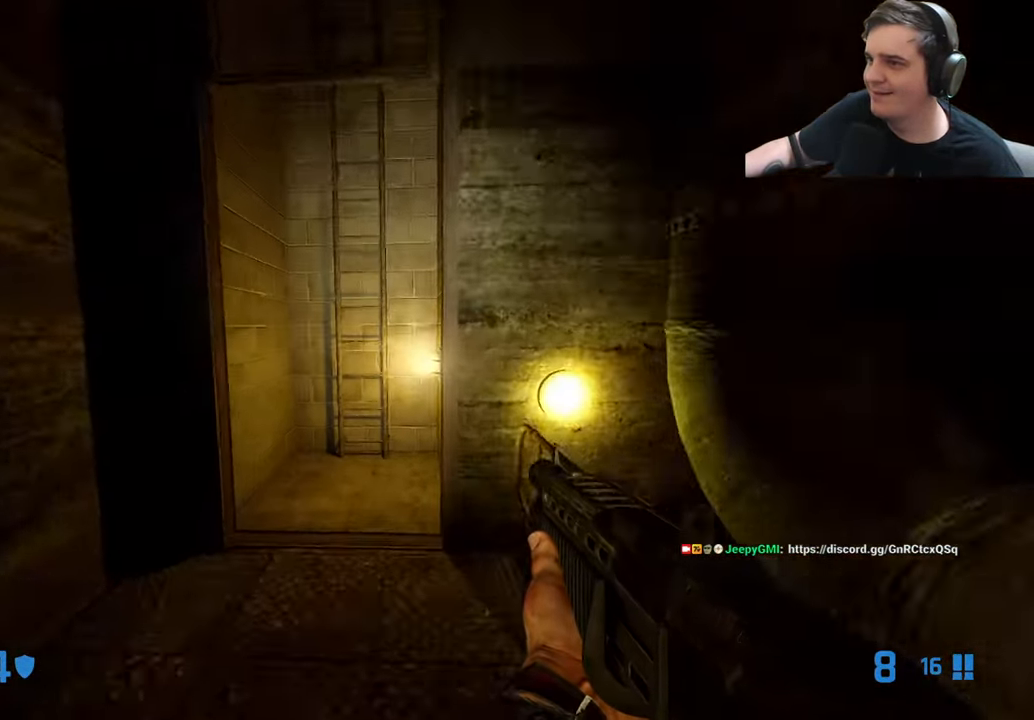
{"keys": ["w"], "events": [[83, "a", "down"], [217, "a", "up"], [450, "e", "down"], [500, "e", "up"]]}
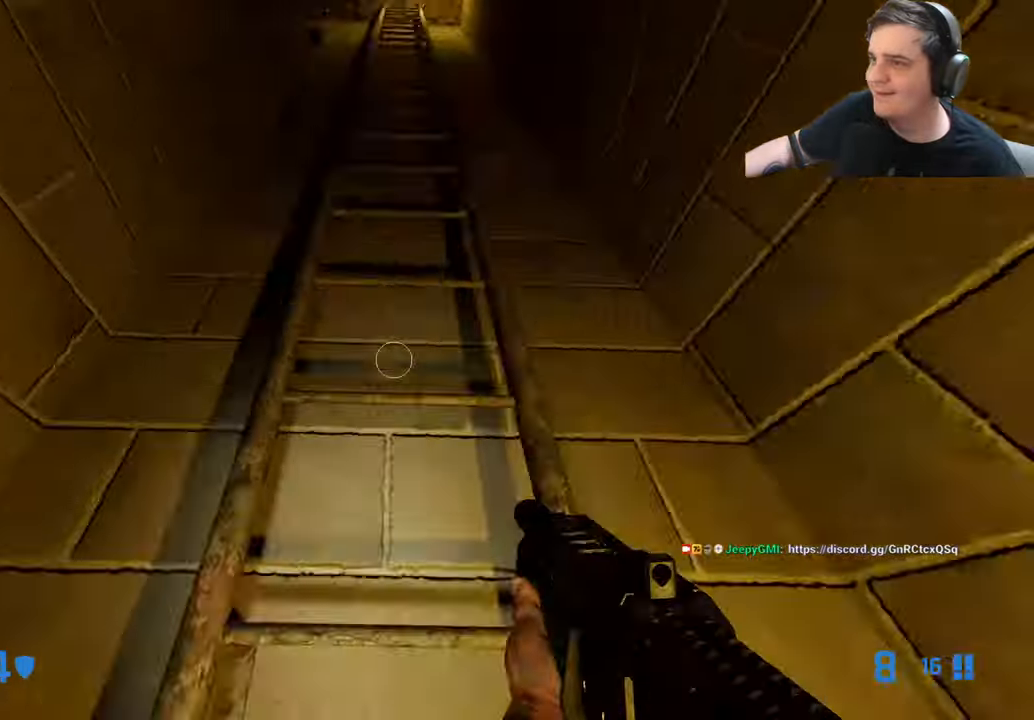
{"keys": ["w"], "events": []}
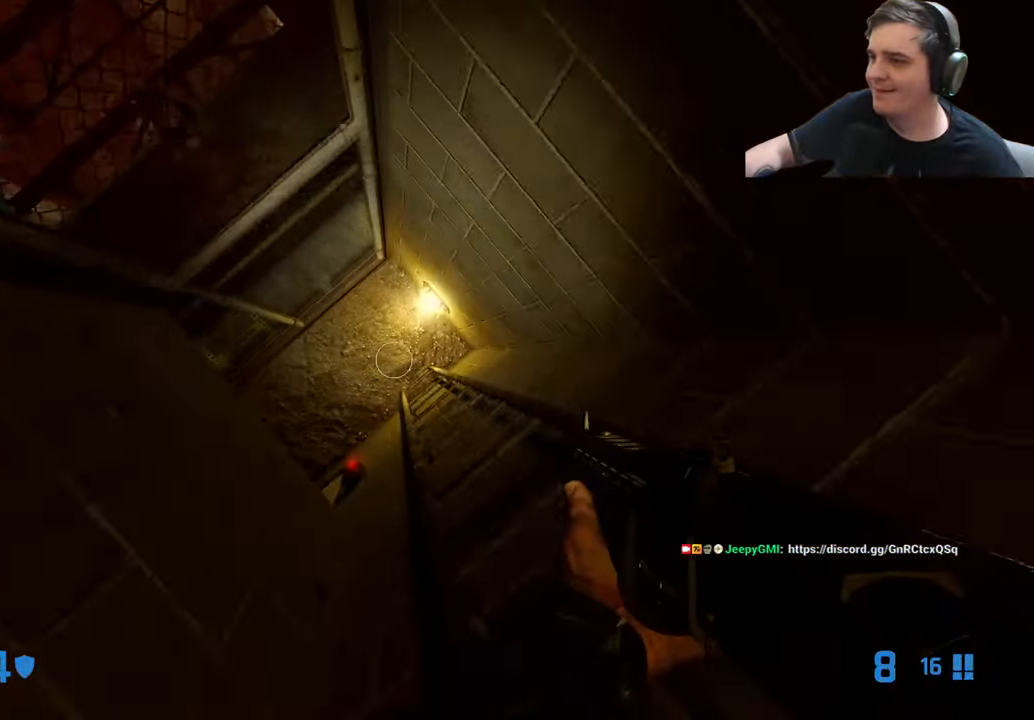
{"keys": ["w"], "events": []}
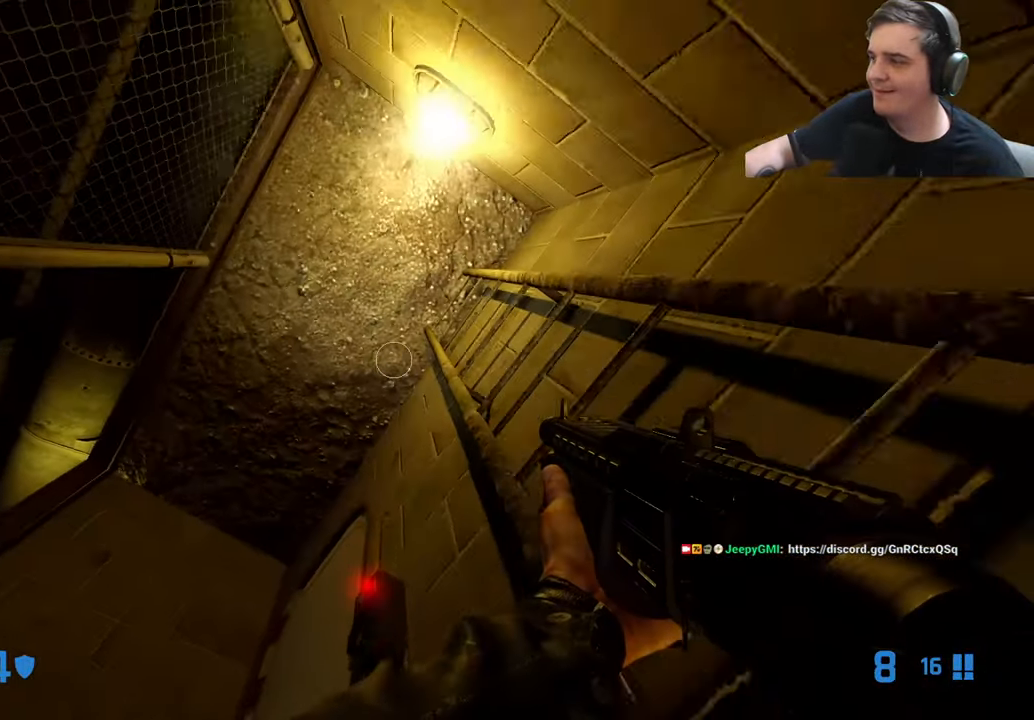
{"keys": ["e", "w"], "events": [[450, "e", "down"]]}
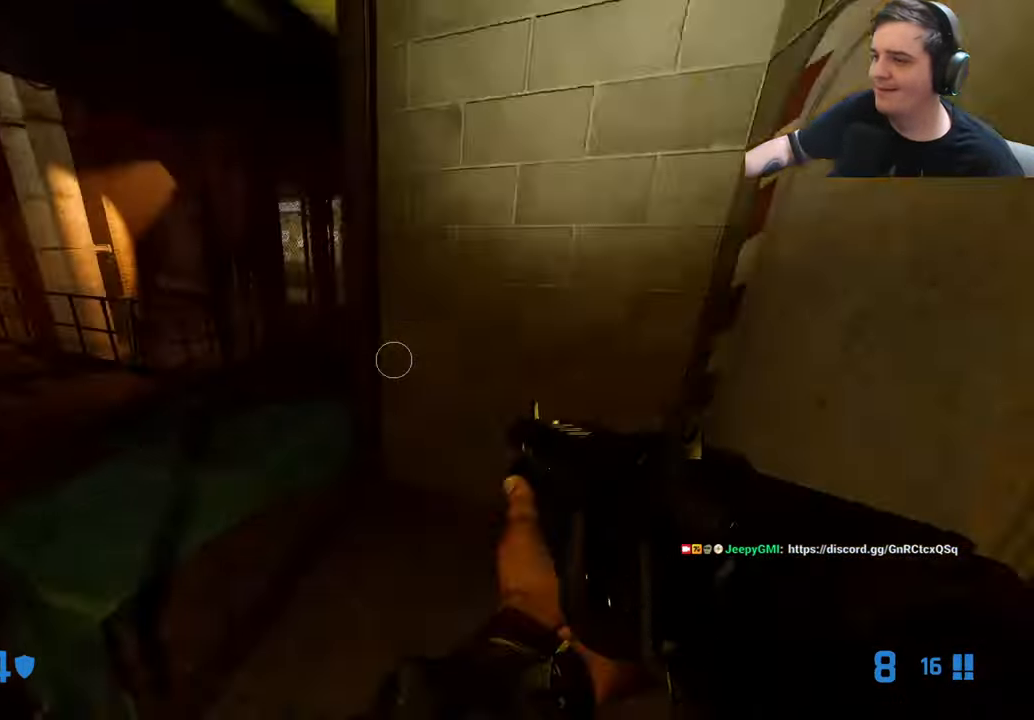
{"keys": ["a", "w"], "events": [[50, "ctrl", "down"], [50, "e", "up"], [134, "r", "down"], [234, "ctrl", "up"], [234, "r", "up"], [284, "a", "down"]]}
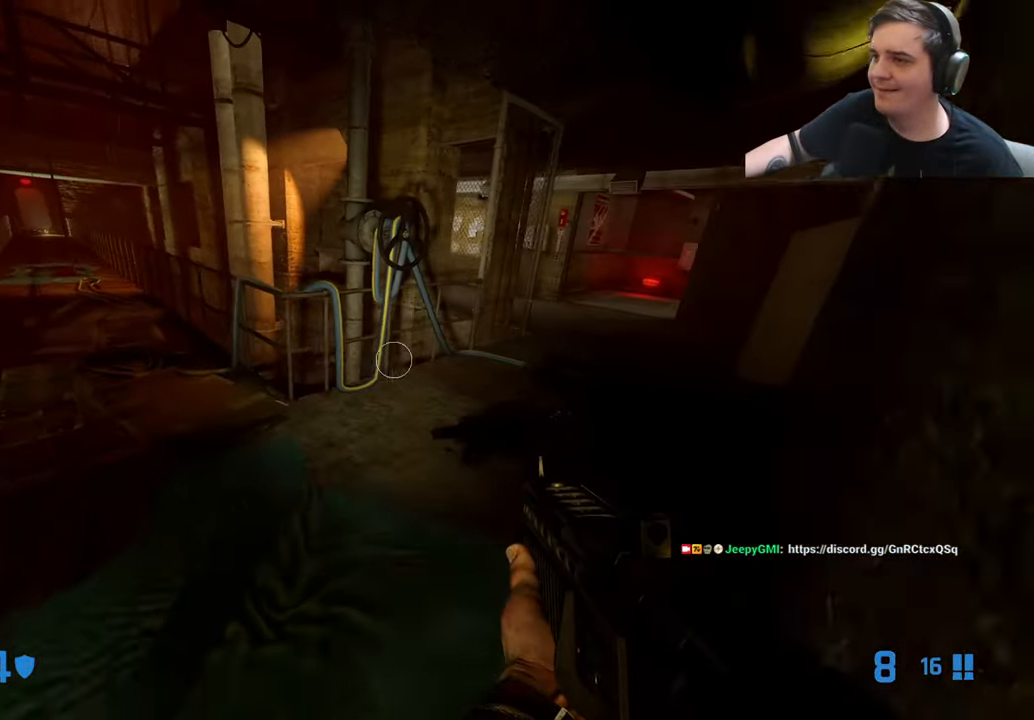
{"keys": ["ctrl", "d", "w"], "events": [[67, "a", "up"], [117, "d", "down"], [484, "ctrl", "down"]]}
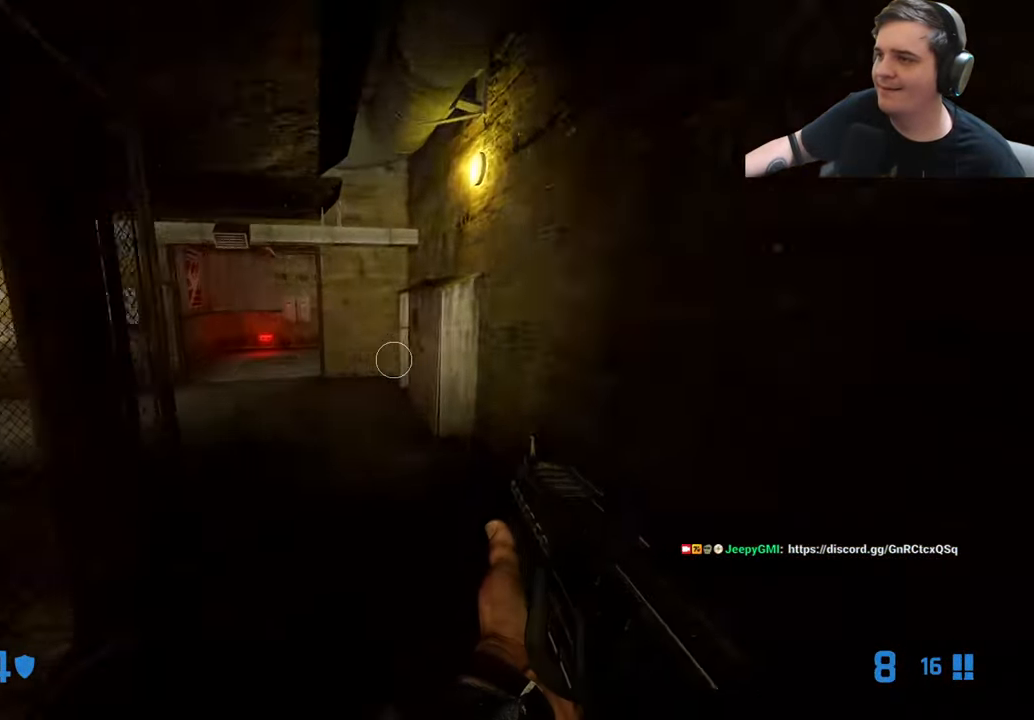
{"keys": [], "events": [[34, "a", "down"], [34, "d", "up"], [34, "w", "up"], [167, "f", "down"], [267, "f", "up"], [500, "a", "up"], [500, "ctrl", "up"]]}
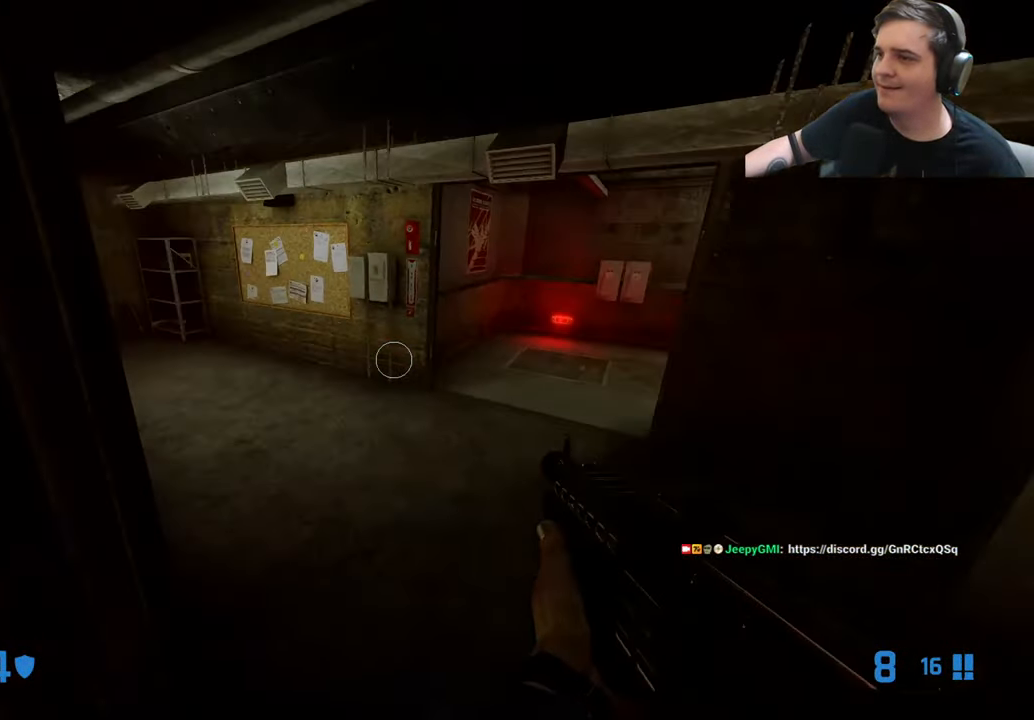
{"keys": ["w"], "events": [[50, "w", "down"], [100, "w", "up"], [284, "w", "down"], [367, "w", "up"], [467, "w", "down"]]}
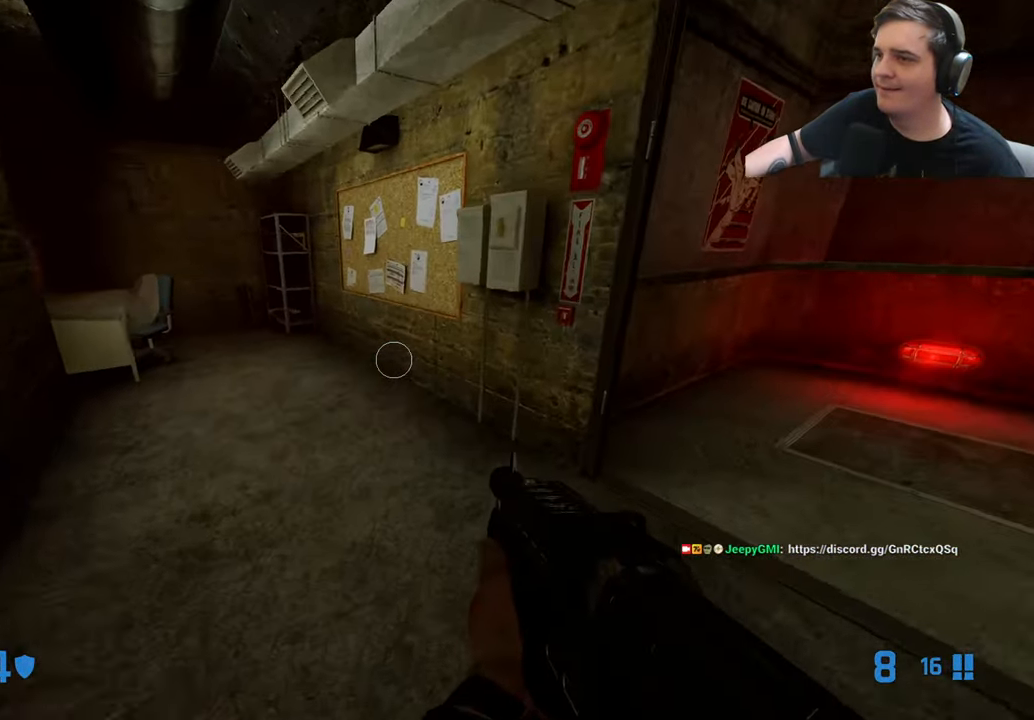
{"keys": ["w"], "events": [[67, "d", "down"], [67, "w", "up"], [150, "w", "down"], [200, "d", "up"], [250, "a", "down"], [400, "a", "up"]]}
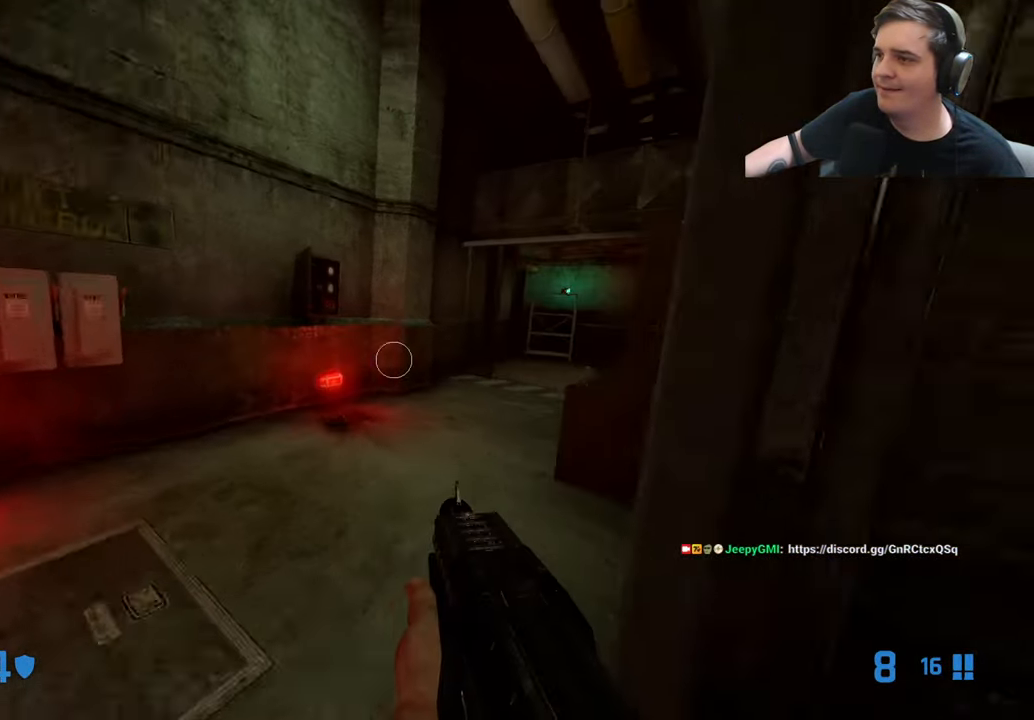
{"keys": ["w"], "events": [[84, "w", "up"], [217, "w", "down"], [400, "a", "down"], [450, "a", "up"]]}
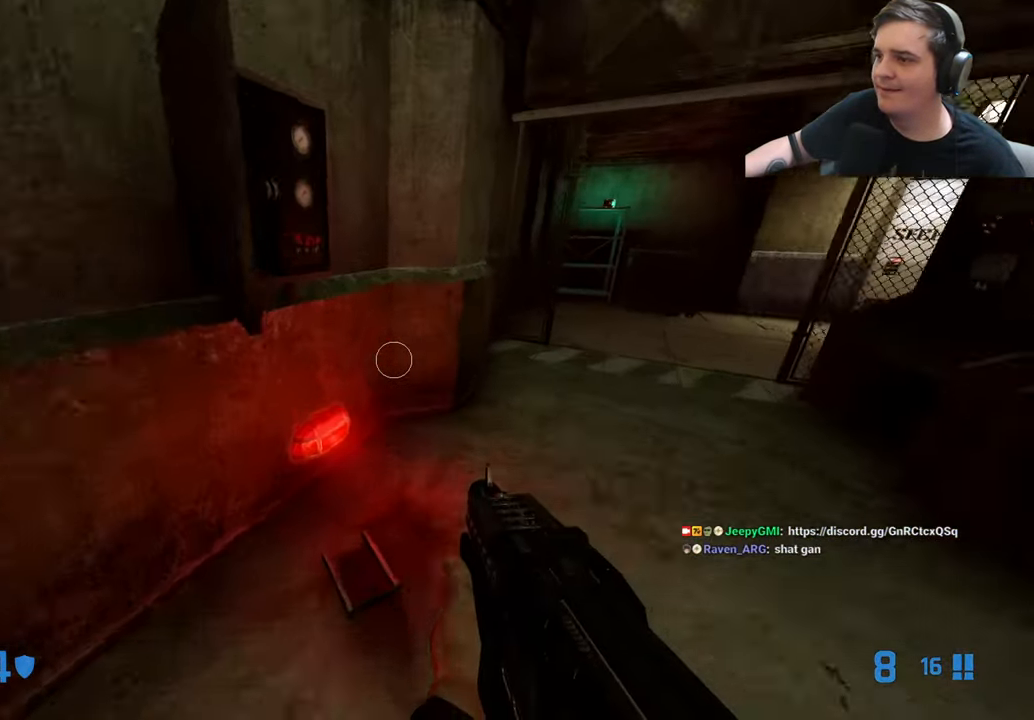
{"keys": ["w"], "events": [[50, "d", "down"], [100, "w", "up"], [234, "d", "up"], [234, "w", "down"], [367, "a", "down"], [417, "a", "up"]]}
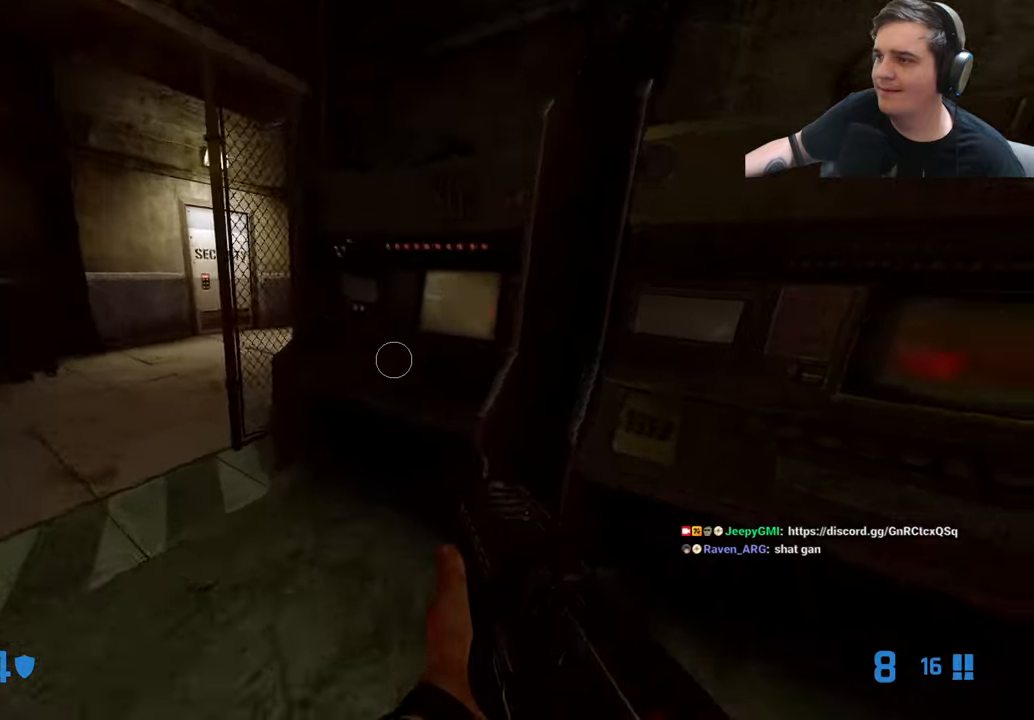
{"keys": ["d"], "events": [[66, "a", "down"], [66, "w", "up"], [200, "w", "down"], [250, "a", "up"], [350, "w", "up"], [483, "d", "down"]]}
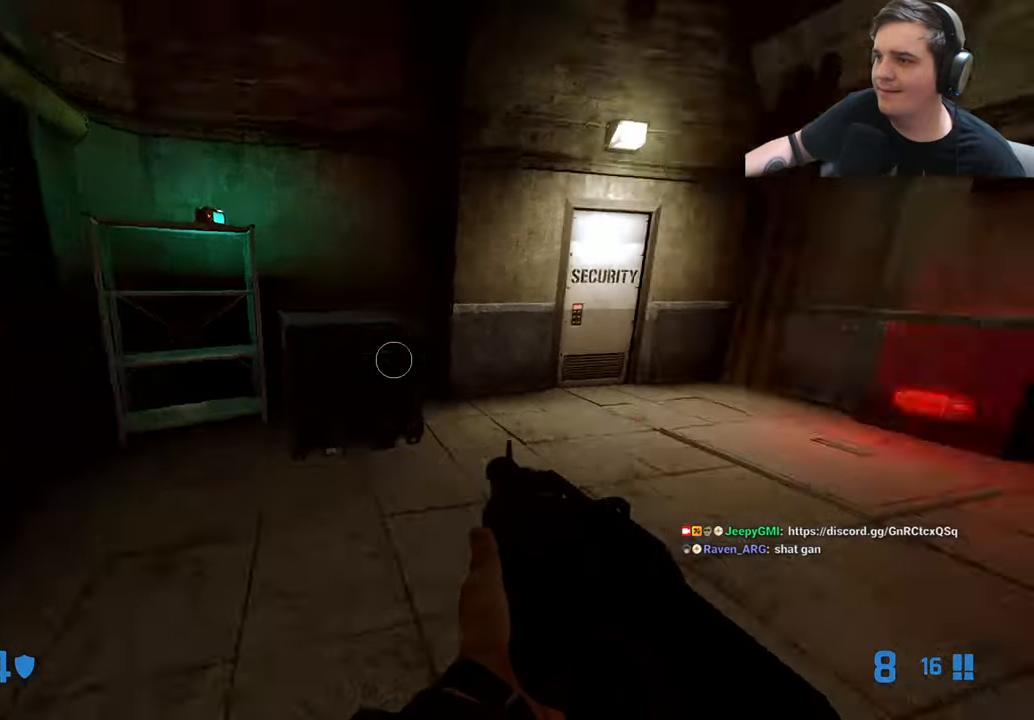
{"keys": ["d", "w"], "events": [[33, "w", "down"], [83, "d", "up"], [116, "a", "down"], [216, "a", "up"], [216, "w", "up"], [366, "w", "down"], [450, "d", "down"]]}
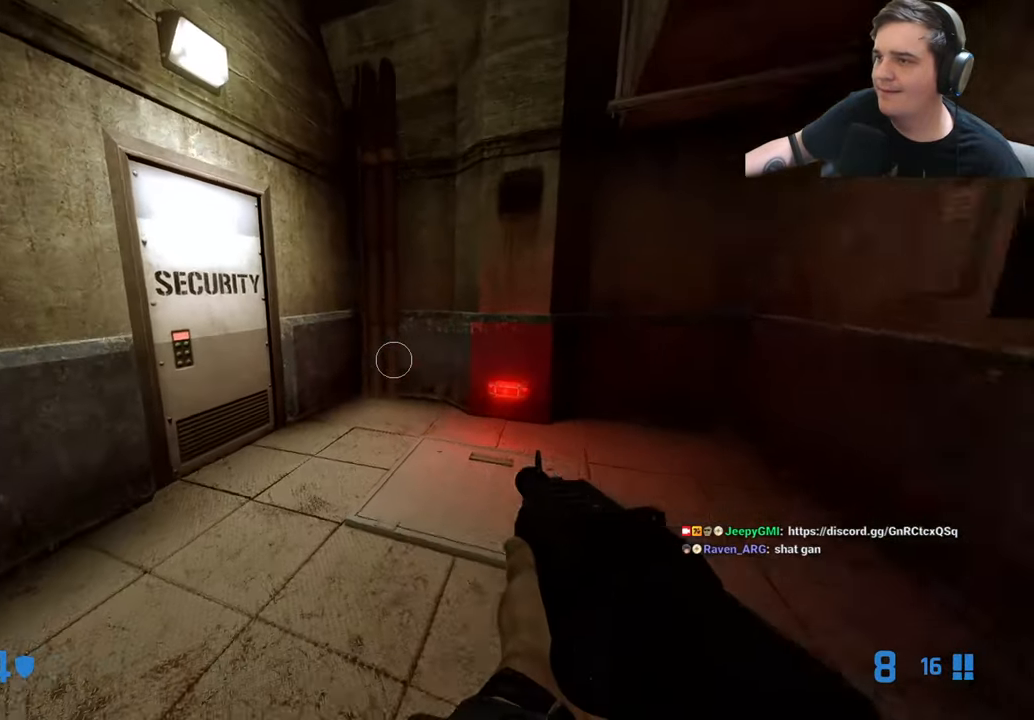
{"keys": ["e"], "events": [[50, "d", "up"], [100, "a", "down"], [183, "a", "up"], [366, "a", "down"], [416, "a", "up"], [416, "w", "up"], [466, "e", "down"]]}
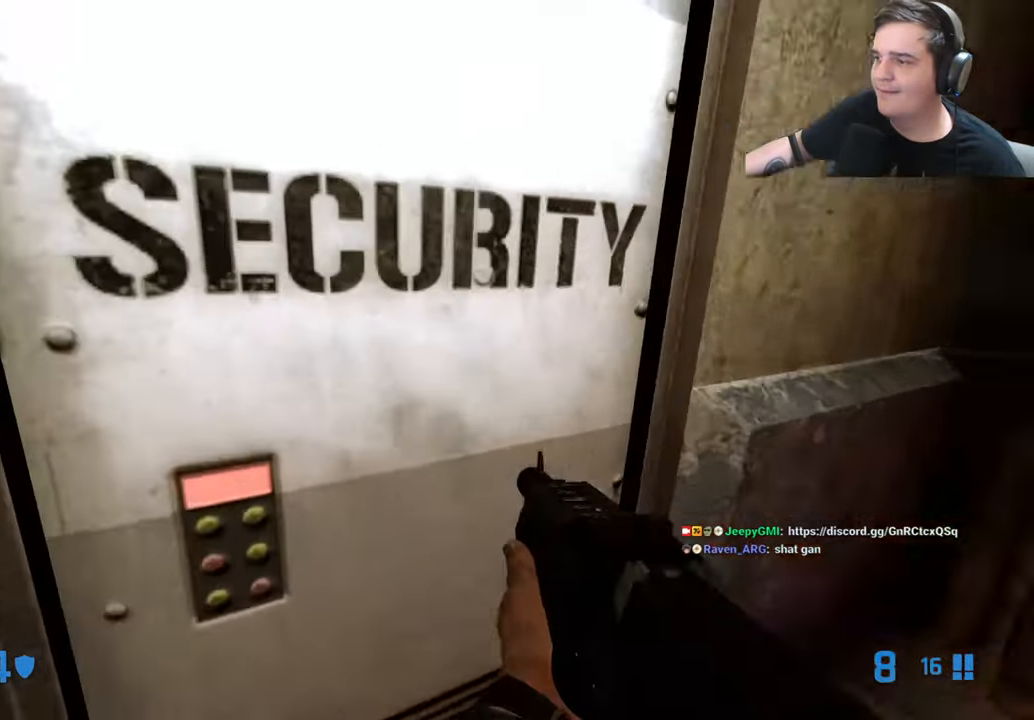
{"keys": [], "events": [[66, "a", "down"], [116, "e", "up"], [250, "w", "down"], [300, "a", "up"], [483, "w", "up"]]}
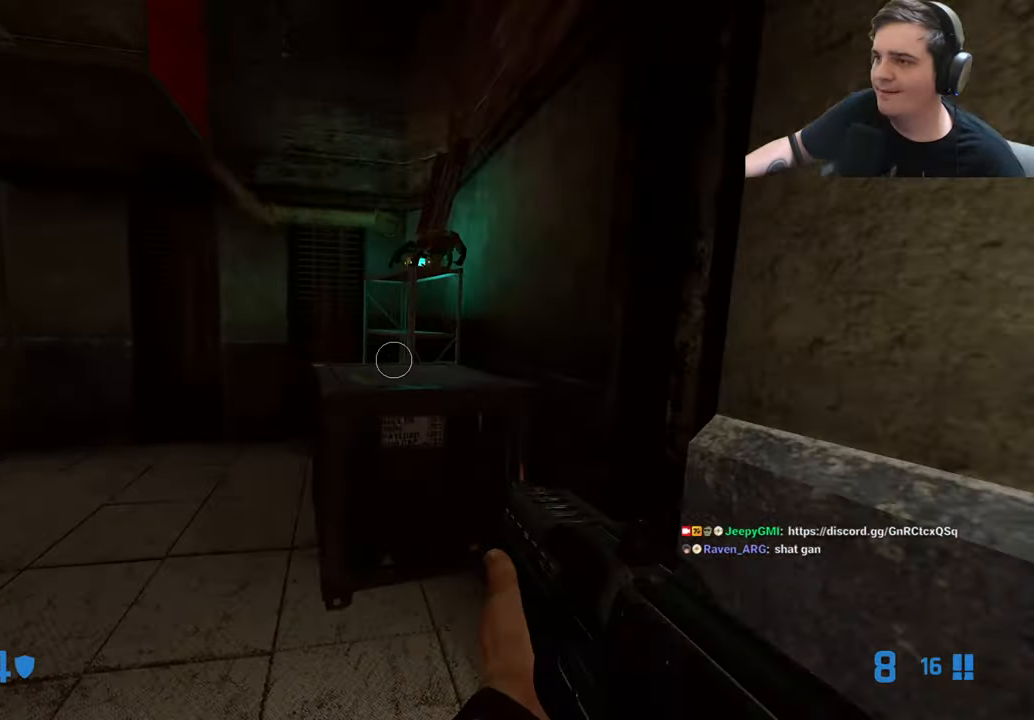
{"keys": [], "events": [[133, "a", "down"], [166, "w", "down"], [266, "a", "up"], [266, "w", "up"]]}
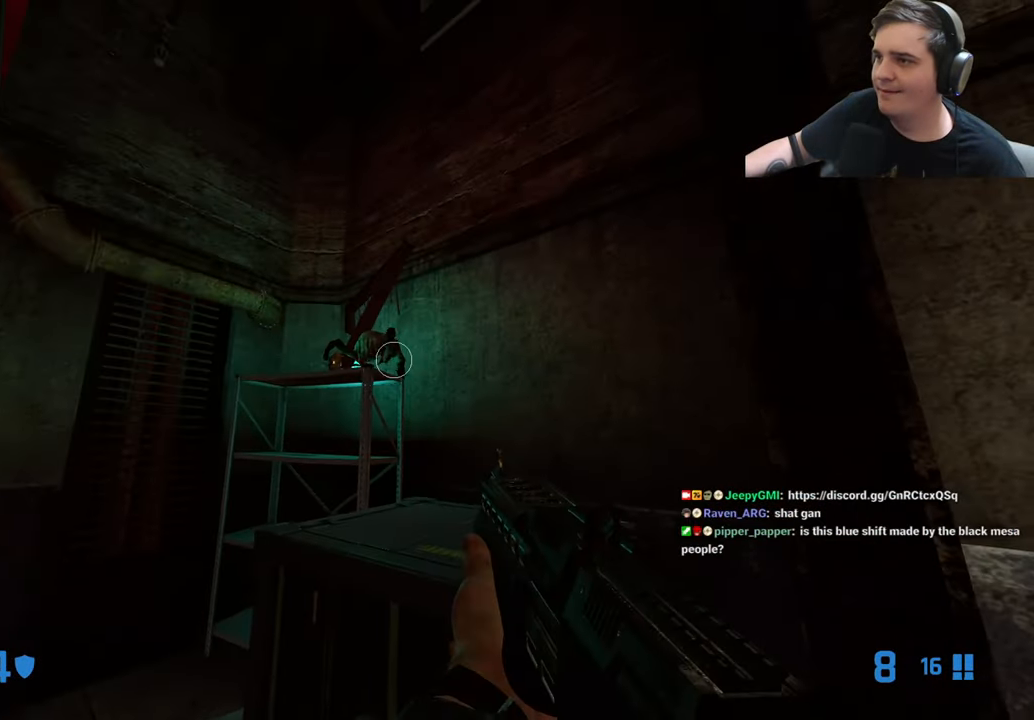
{"keys": [], "events": [[83, "w", "down"], [233, "w", "up"]]}
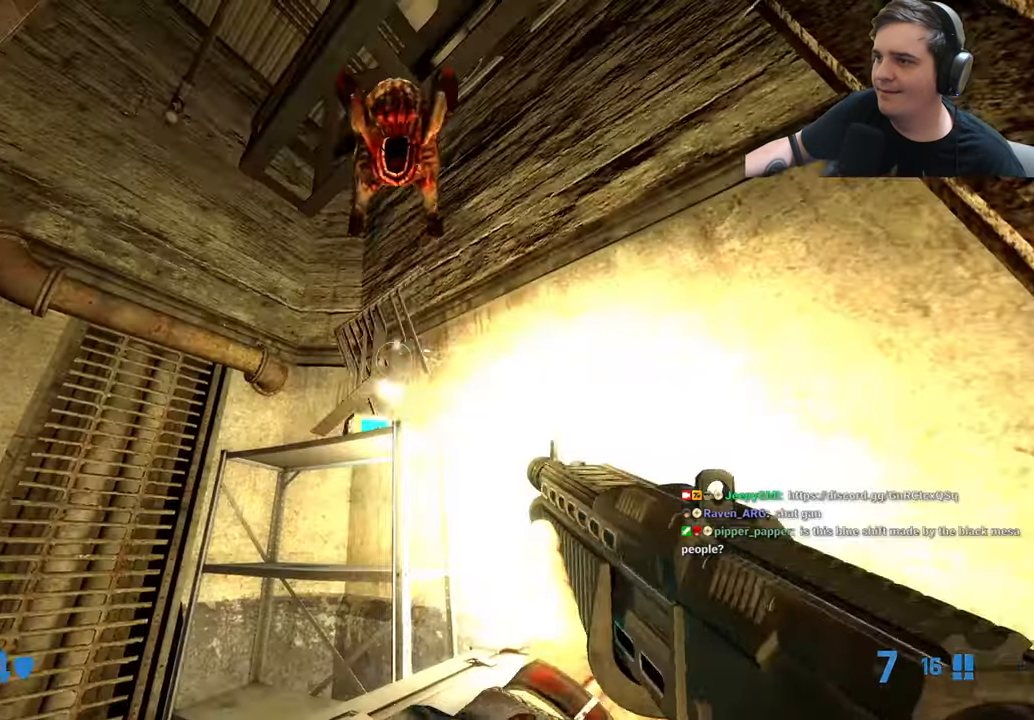
{"keys": ["s"], "events": [[100, "s", "down"], [200, "a", "down"], [250, "s", "up"], [300, "s", "down"], [483, "a", "up"]]}
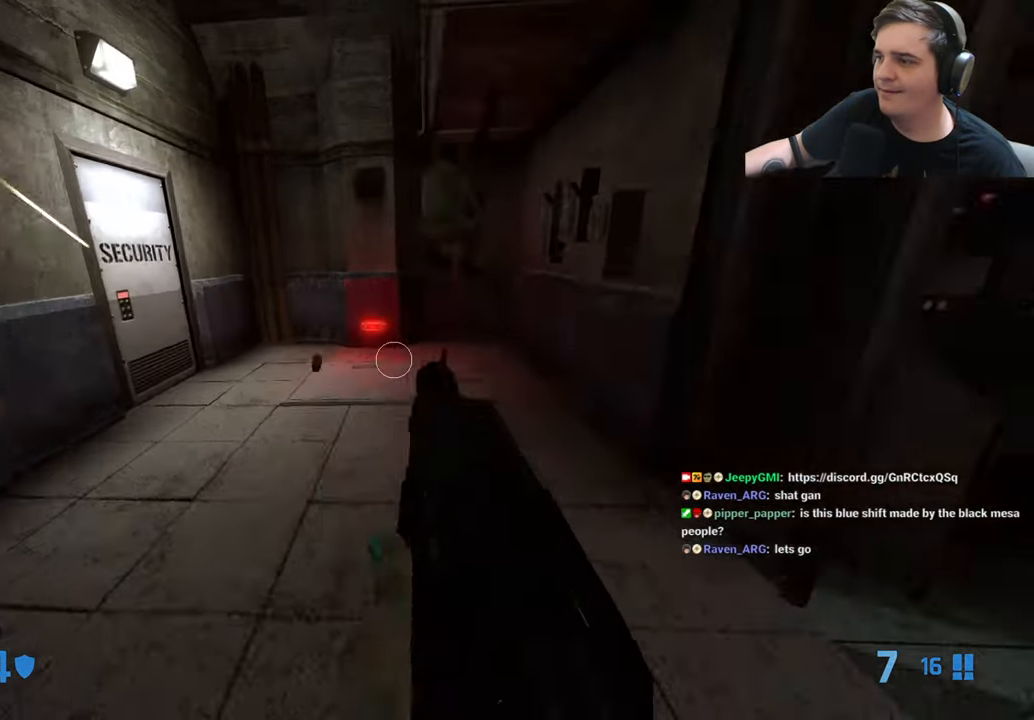
{"keys": [], "events": [[33, "s", "up"], [316, "w", "down"], [500, "w", "up"]]}
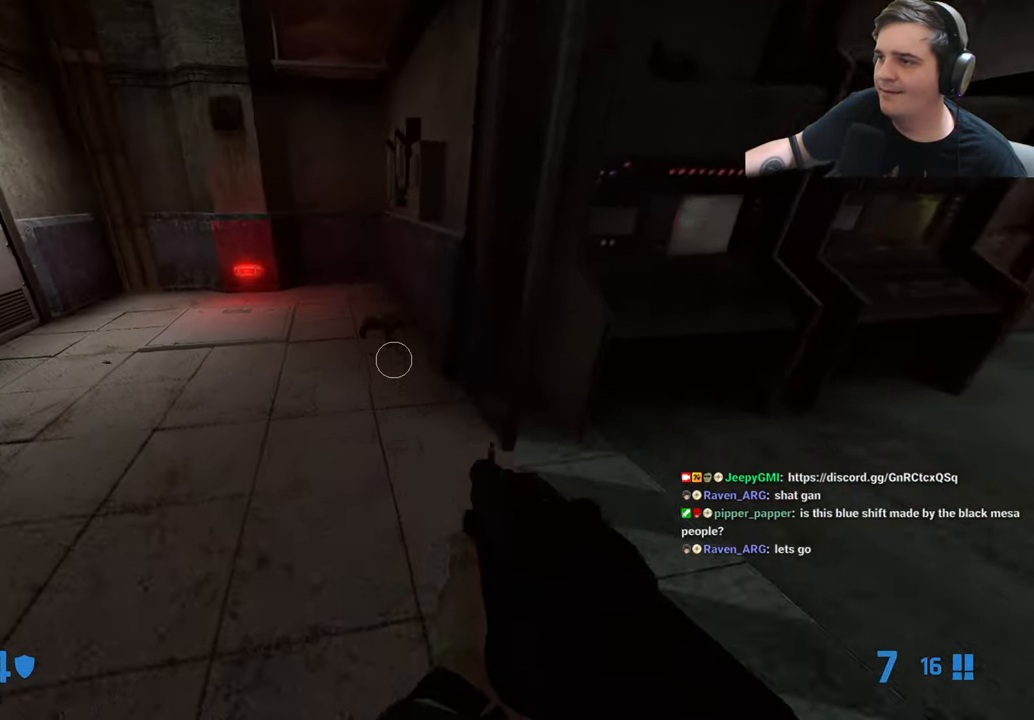
{"keys": [], "events": []}
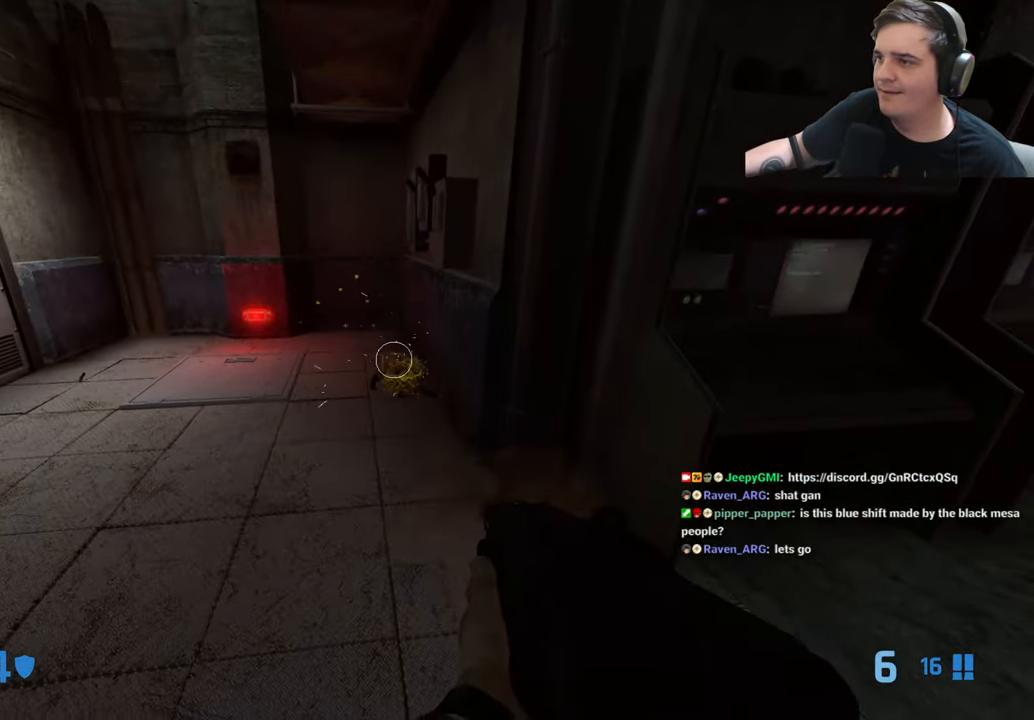
{"keys": ["w"], "events": [[383, "w", "down"]]}
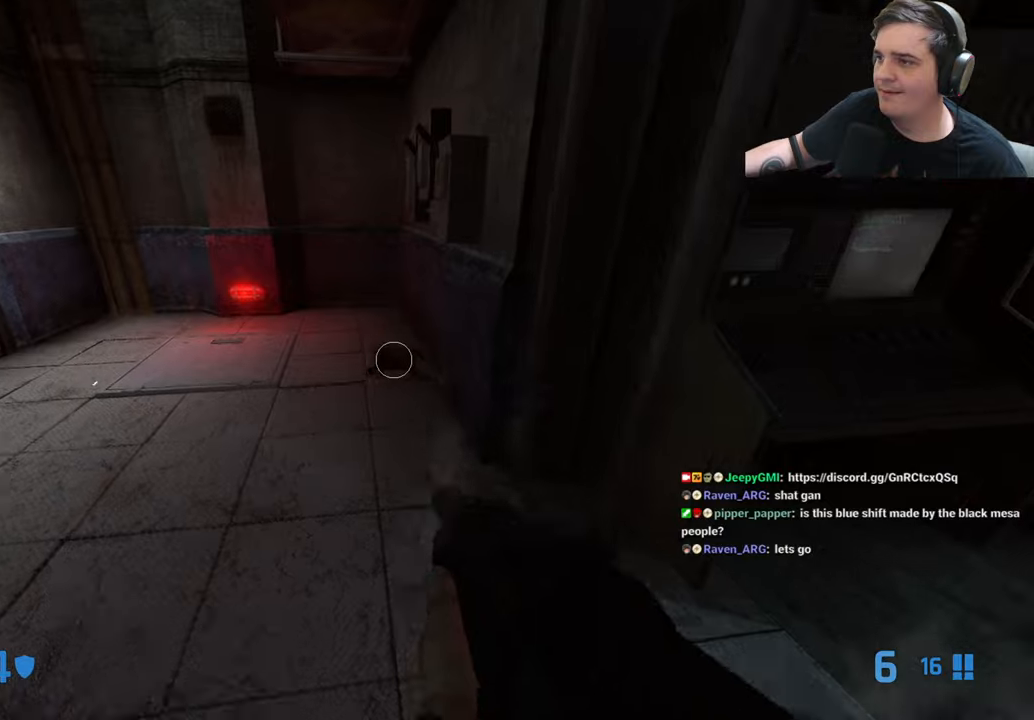
{"keys": ["w"], "events": [[33, "w", "up"], [367, "r", "down"], [400, "r", "up"], [450, "w", "down"]]}
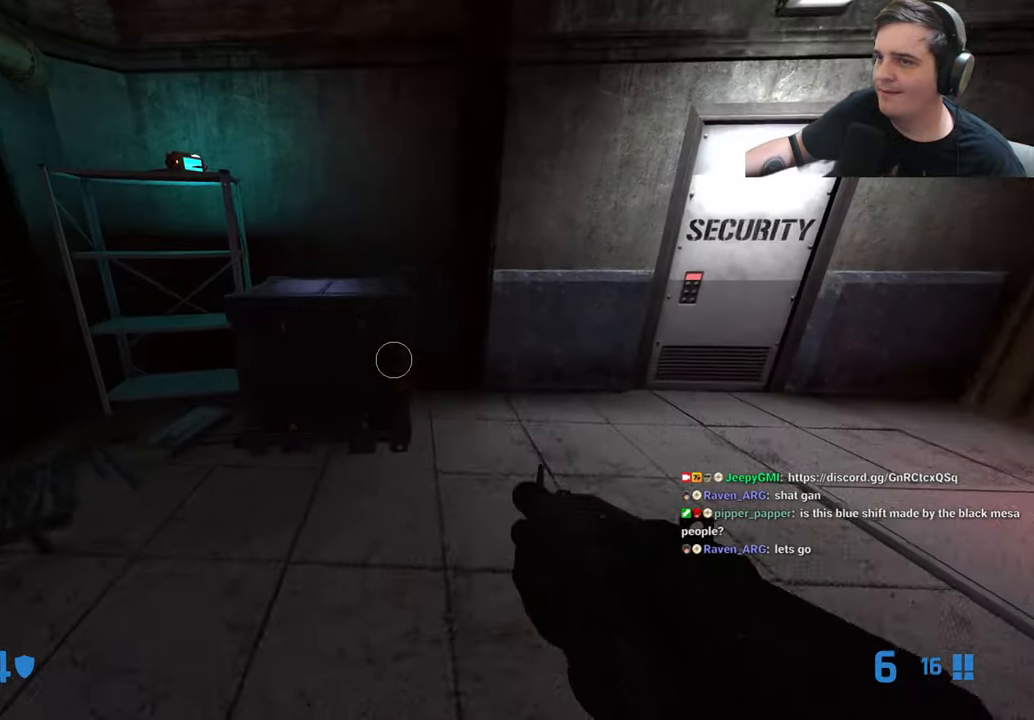
{"keys": ["w"], "events": [[50, "w", "up"], [100, "d", "down"], [233, "d", "up"], [233, "w", "down"], [283, "a", "down"], [467, "a", "up"]]}
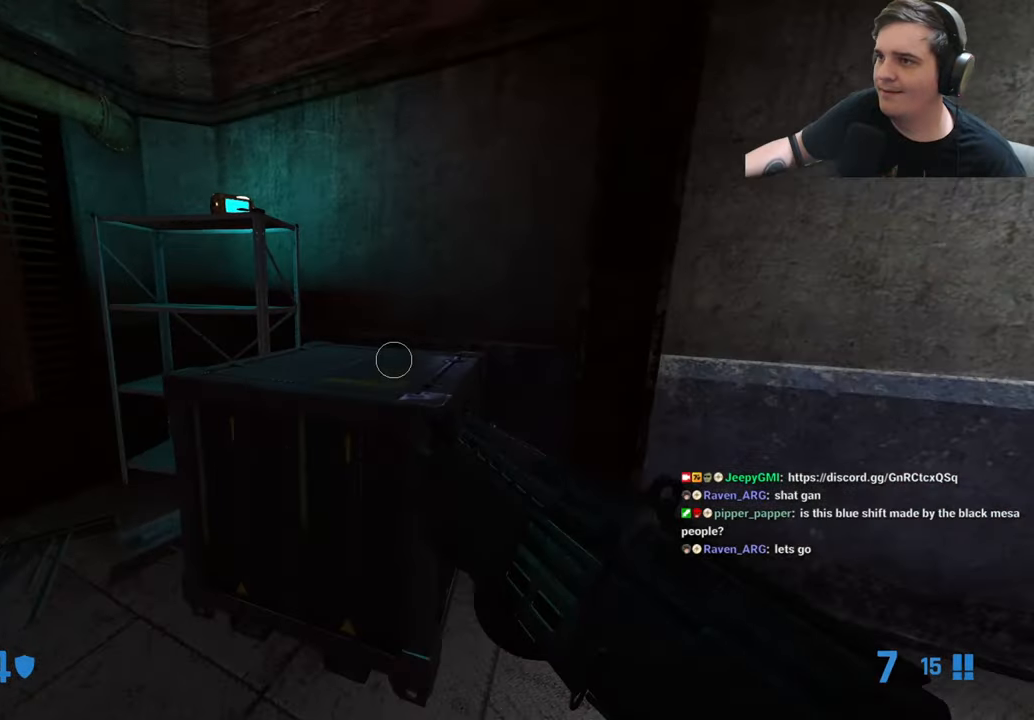
{"keys": [], "events": [[67, "d", "down"], [100, "ctrl", "down"], [100, "w", "up"], [300, "a", "down"], [333, "d", "up"], [450, "a", "up"], [450, "ctrl", "up"]]}
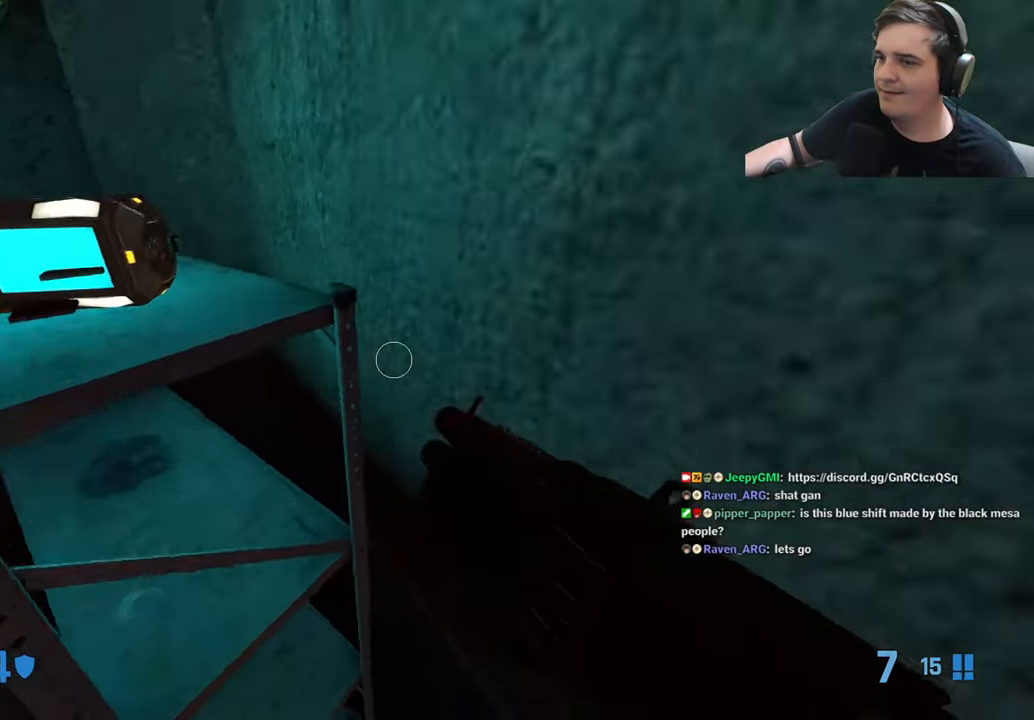
{"keys": ["w"], "events": [[33, "a", "down"], [167, "a", "up"], [500, "w", "down"]]}
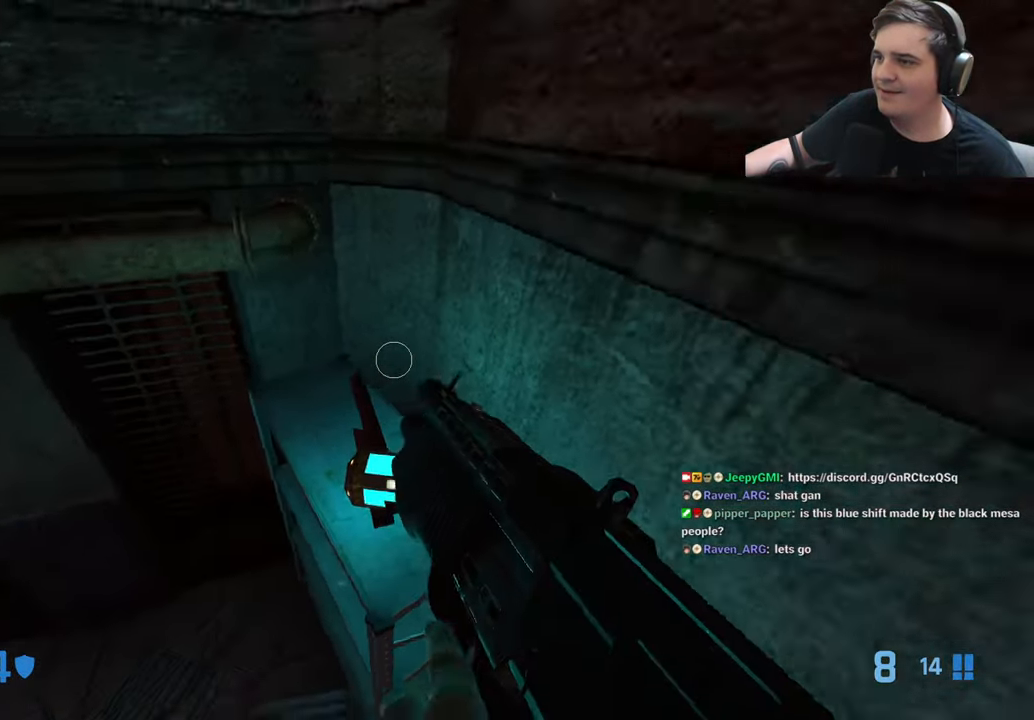
{"keys": ["s"], "events": [[100, "w", "up"], [333, "e", "down"], [367, "e", "up"], [467, "s", "down"]]}
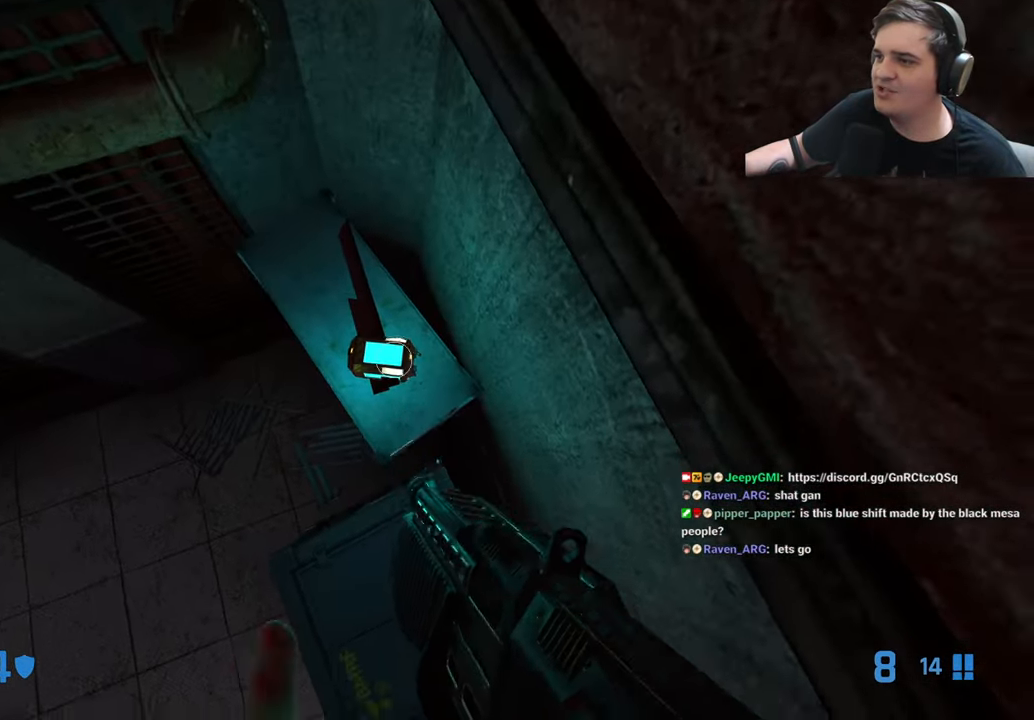
{"keys": ["d", "w"], "events": [[67, "e", "down"], [100, "s", "up"], [150, "e", "up"], [200, "w", "down"], [350, "d", "down"], [350, "w", "up"], [483, "w", "down"]]}
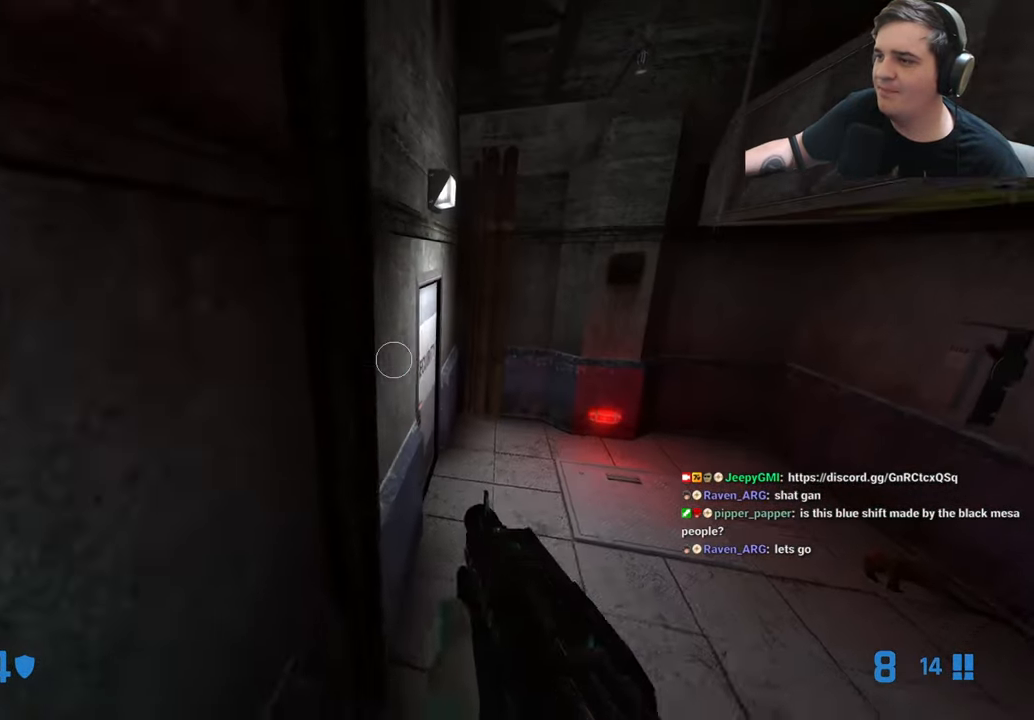
{"keys": ["a", "w"], "events": [[33, "d", "up"], [217, "d", "down"], [317, "d", "up"], [450, "a", "down"]]}
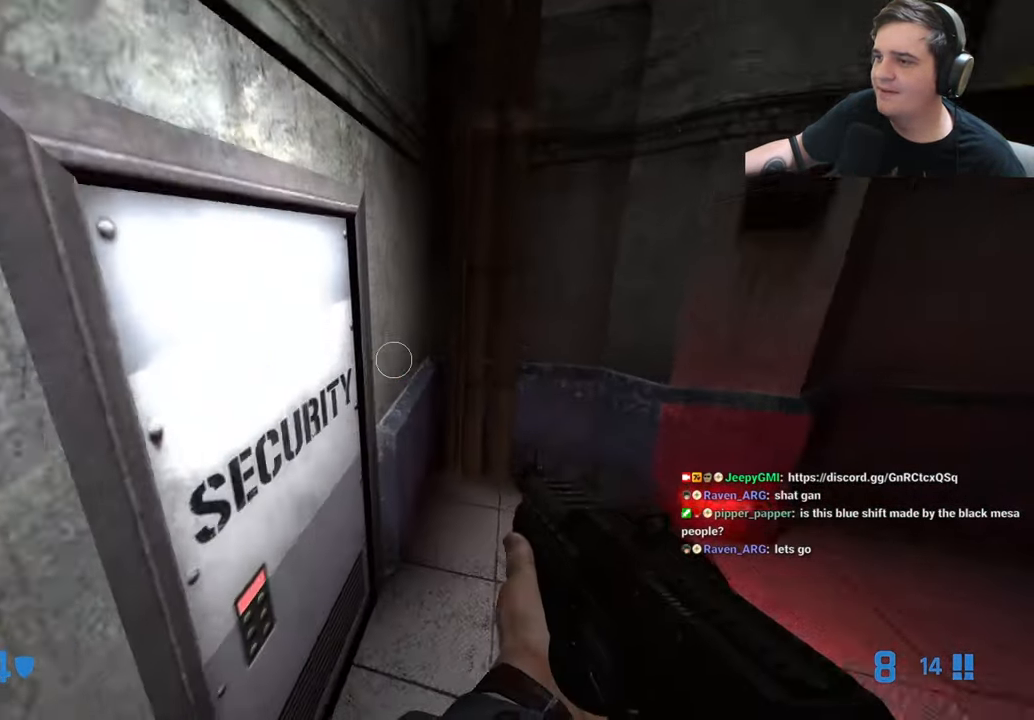
{"keys": [], "events": [[83, "w", "up"], [183, "e", "down"], [283, "a", "up"], [283, "e", "up"]]}